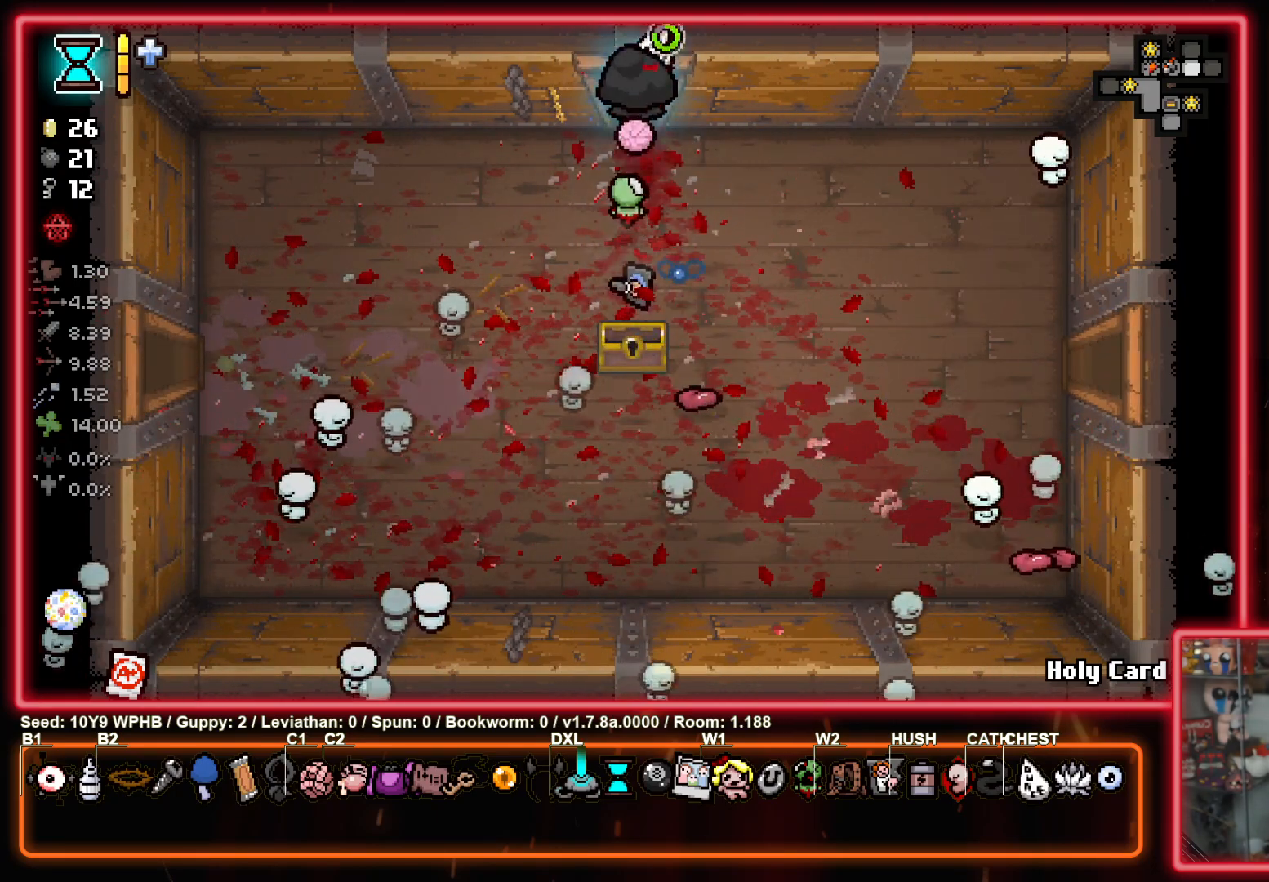
Gameplay with a controller (PlayStation layout); each line is a JSON object with the inputs held at the frame after it. "events" lists button and stick changes between this image and that frame as [ms after this image, input, new state], when the widget could be followed in between.
{"buttons": ["TRIANGLE"], "left_stick": "center", "right_stick": "center", "events": [[300, "left_stick", "center"]]}
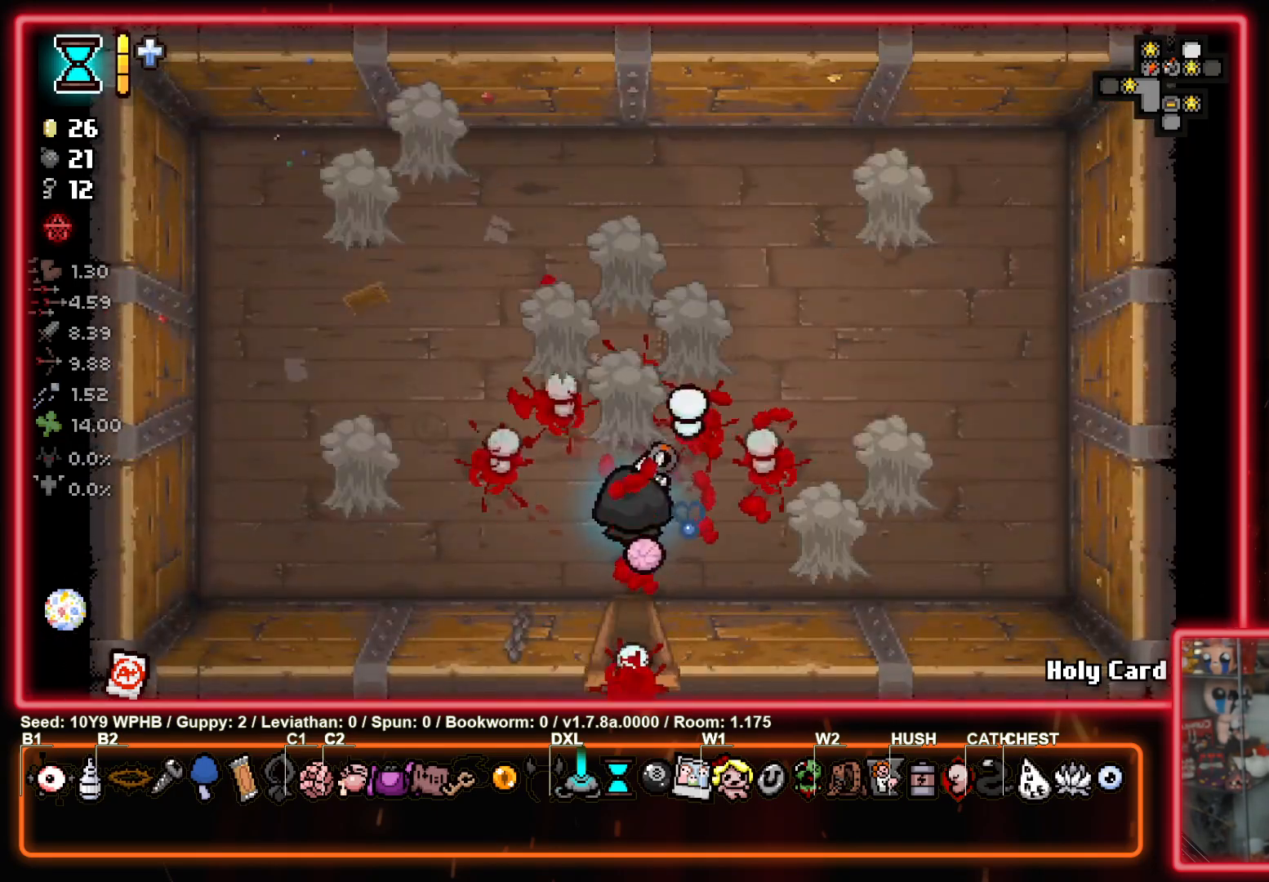
{"buttons": ["TRIANGLE"], "left_stick": "left", "right_stick": "center", "events": [[267, "left_stick", "left"]]}
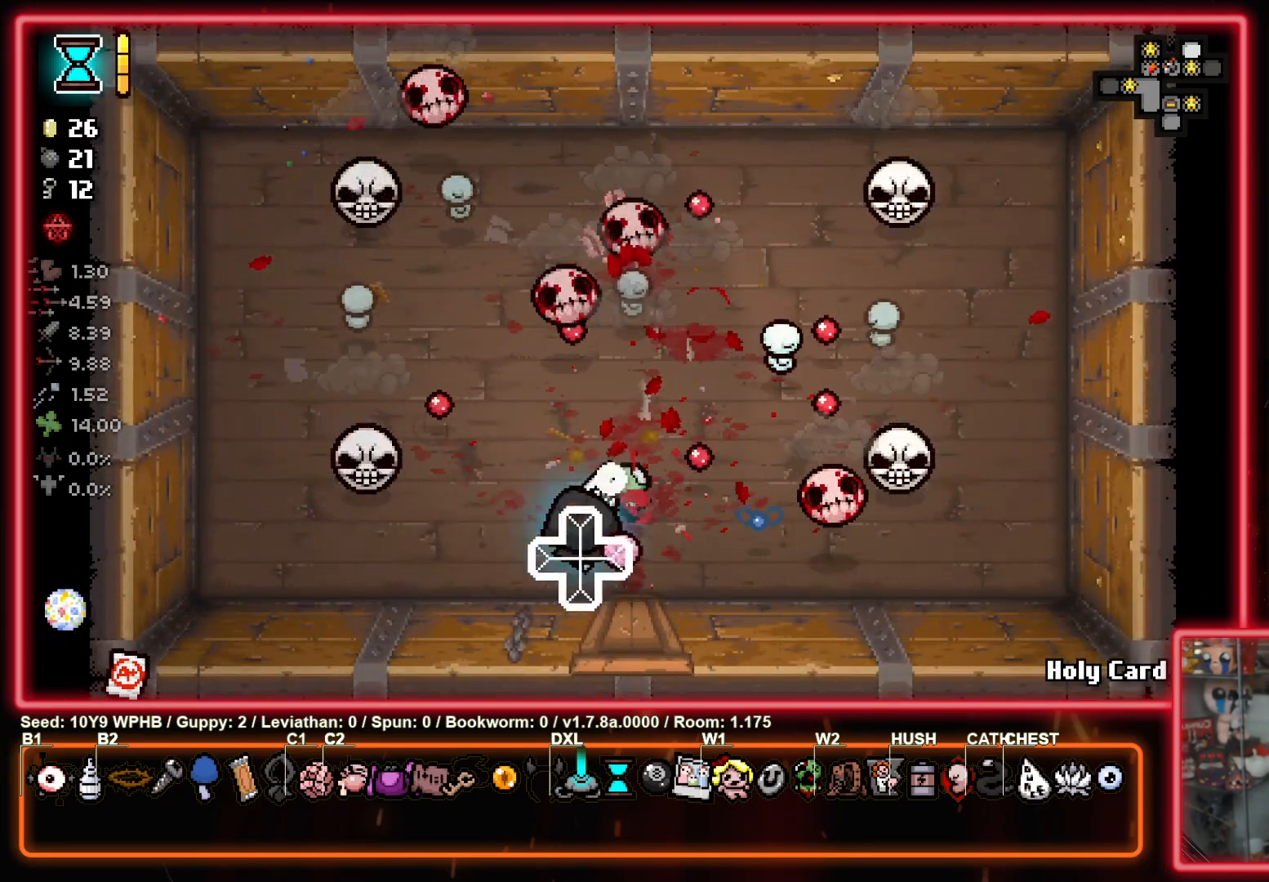
{"buttons": ["TRIANGLE"], "left_stick": "left", "right_stick": "center", "events": [[117, "left_stick", "center"], [500, "left_stick", "left"]]}
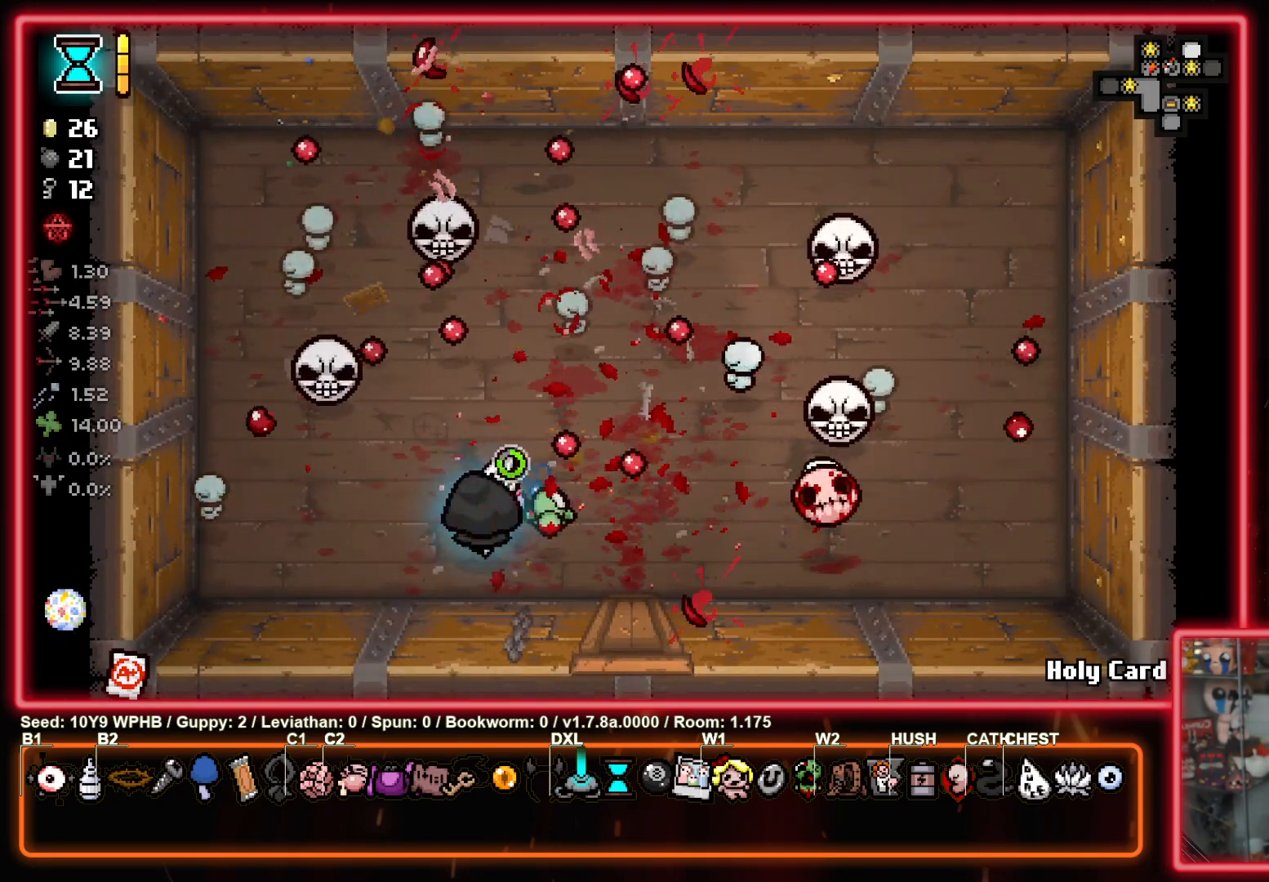
{"buttons": ["TRIANGLE"], "left_stick": "left", "right_stick": "center", "events": [[17, "R1", "down"], [133, "R1", "up"], [217, "left_stick", "center"], [400, "left_stick", "left"]]}
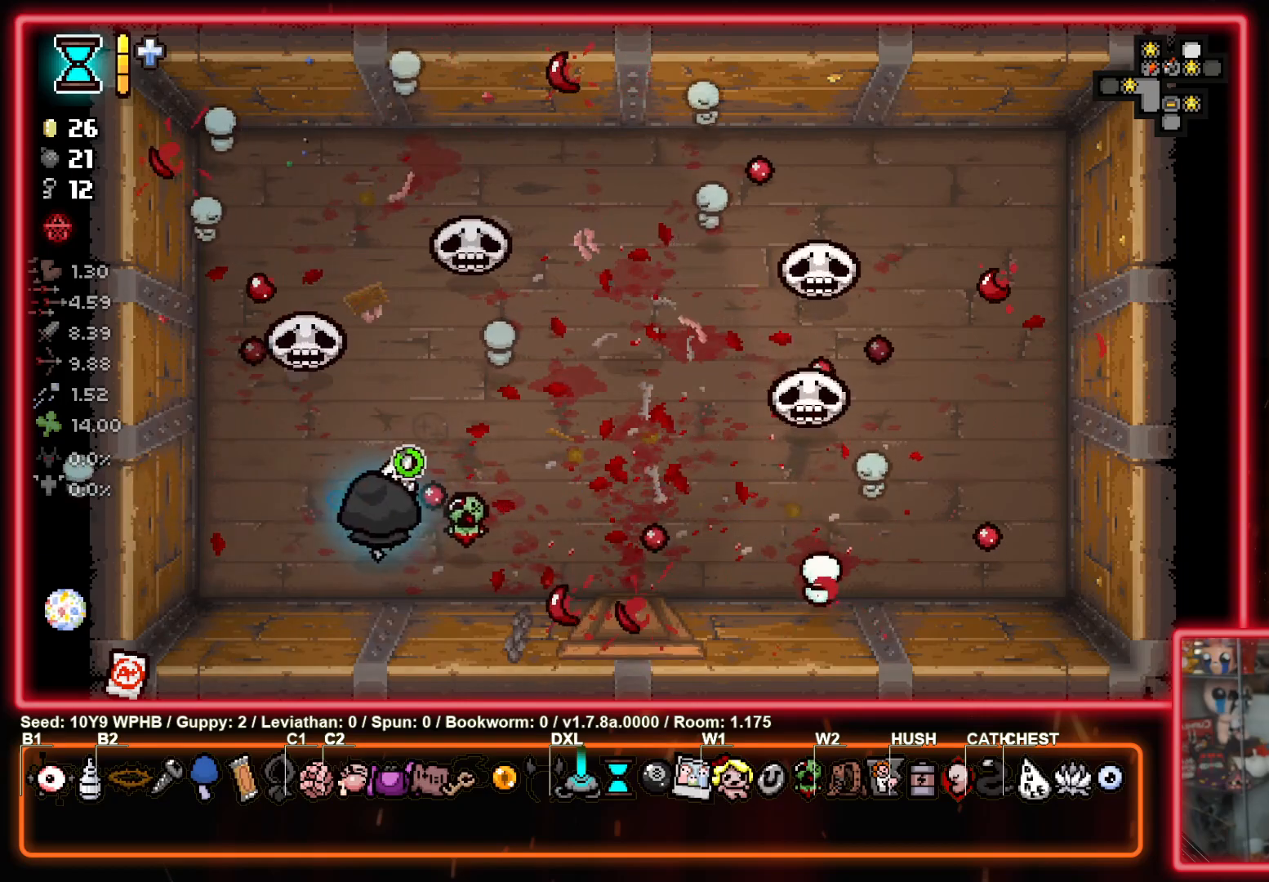
{"buttons": ["CIRCLE"], "left_stick": "up", "right_stick": "center", "events": [[17, "CIRCLE", "down"], [50, "TRIANGLE", "up"], [50, "left_stick", "center"], [117, "left_stick", "right"], [467, "left_stick", "up"]]}
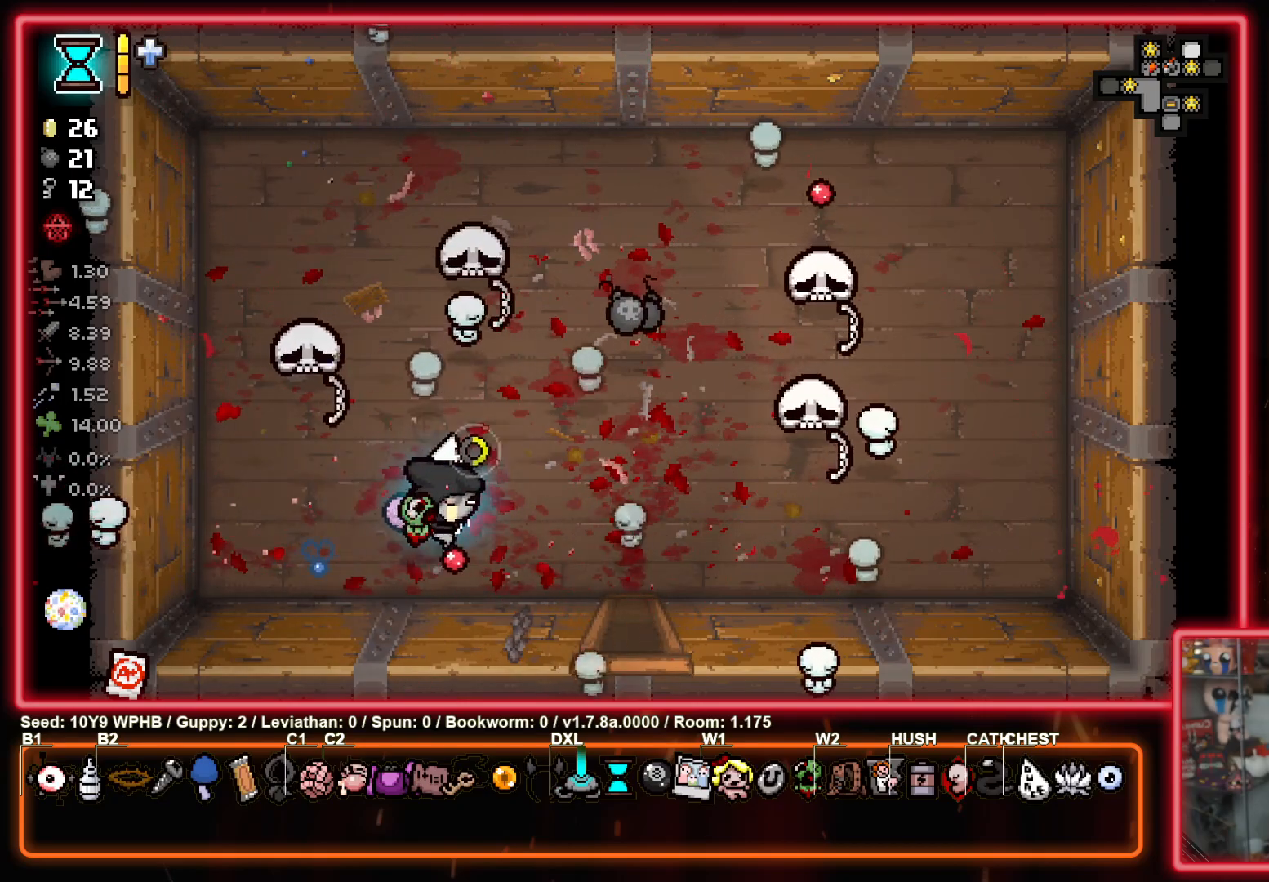
{"buttons": ["CIRCLE"], "left_stick": "down-right", "right_stick": "center", "events": [[150, "left_stick", "right"], [200, "left_stick", "down-right"]]}
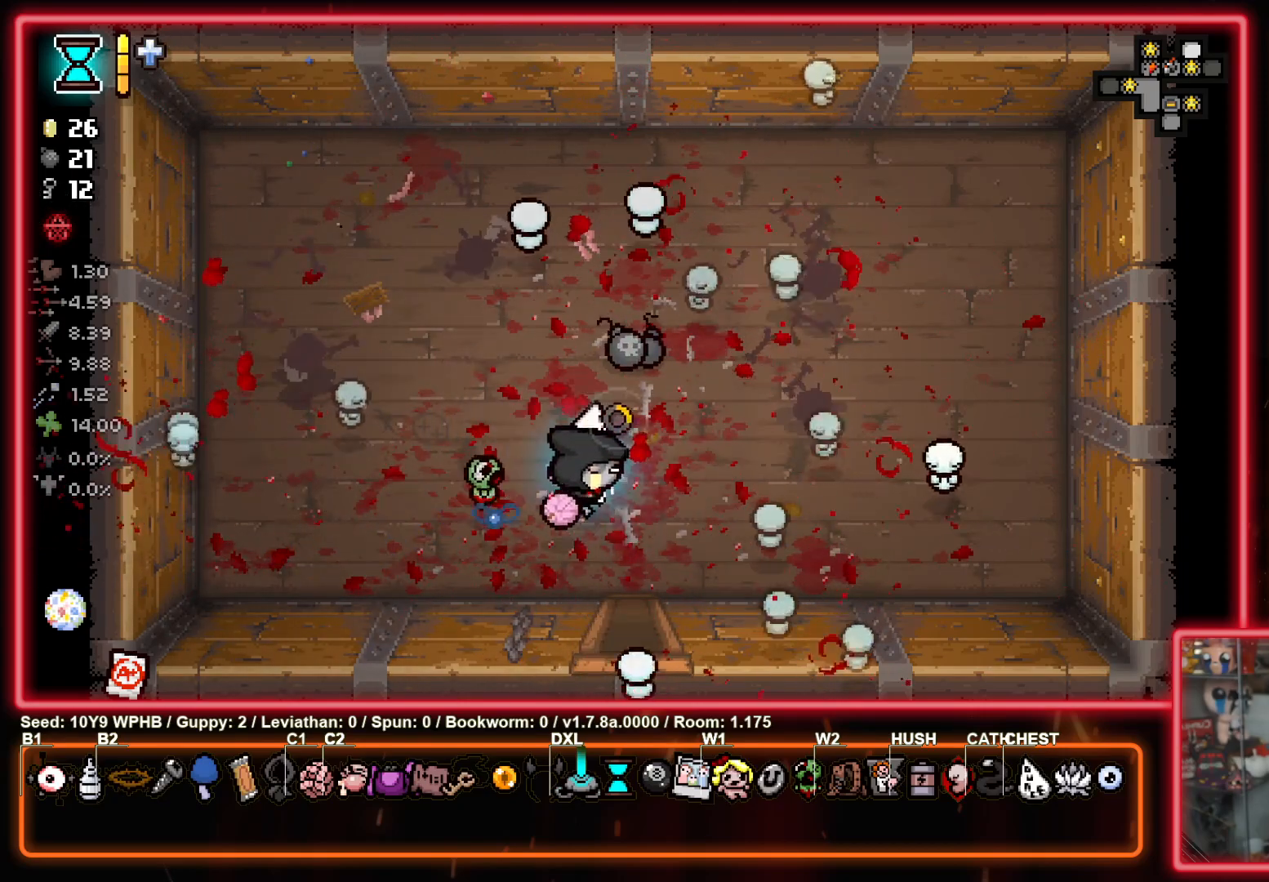
{"buttons": ["CIRCLE"], "left_stick": "down-right", "right_stick": "center", "events": [[67, "left_stick", "down"], [333, "left_stick", "down-right"]]}
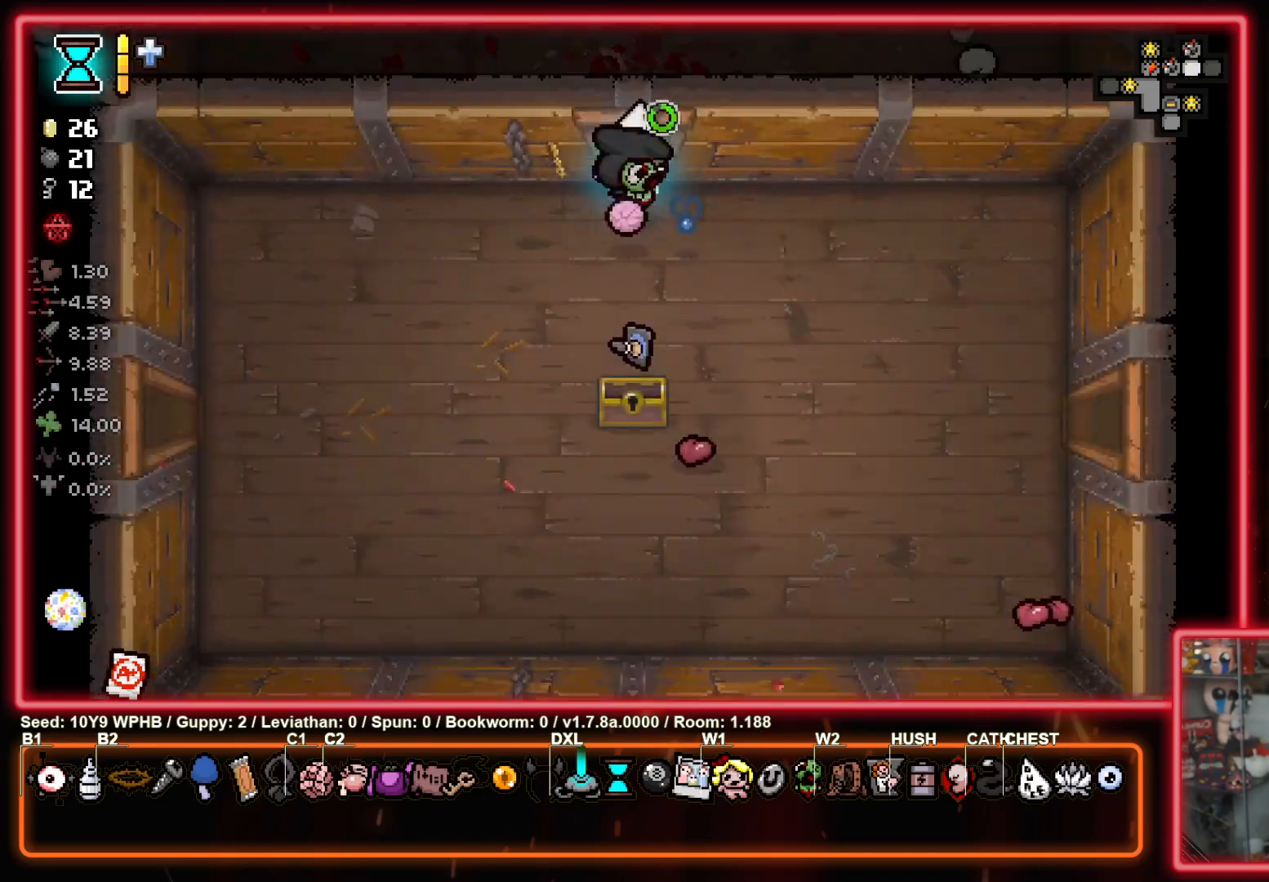
{"buttons": ["CIRCLE"], "left_stick": "down-right", "right_stick": "center", "events": []}
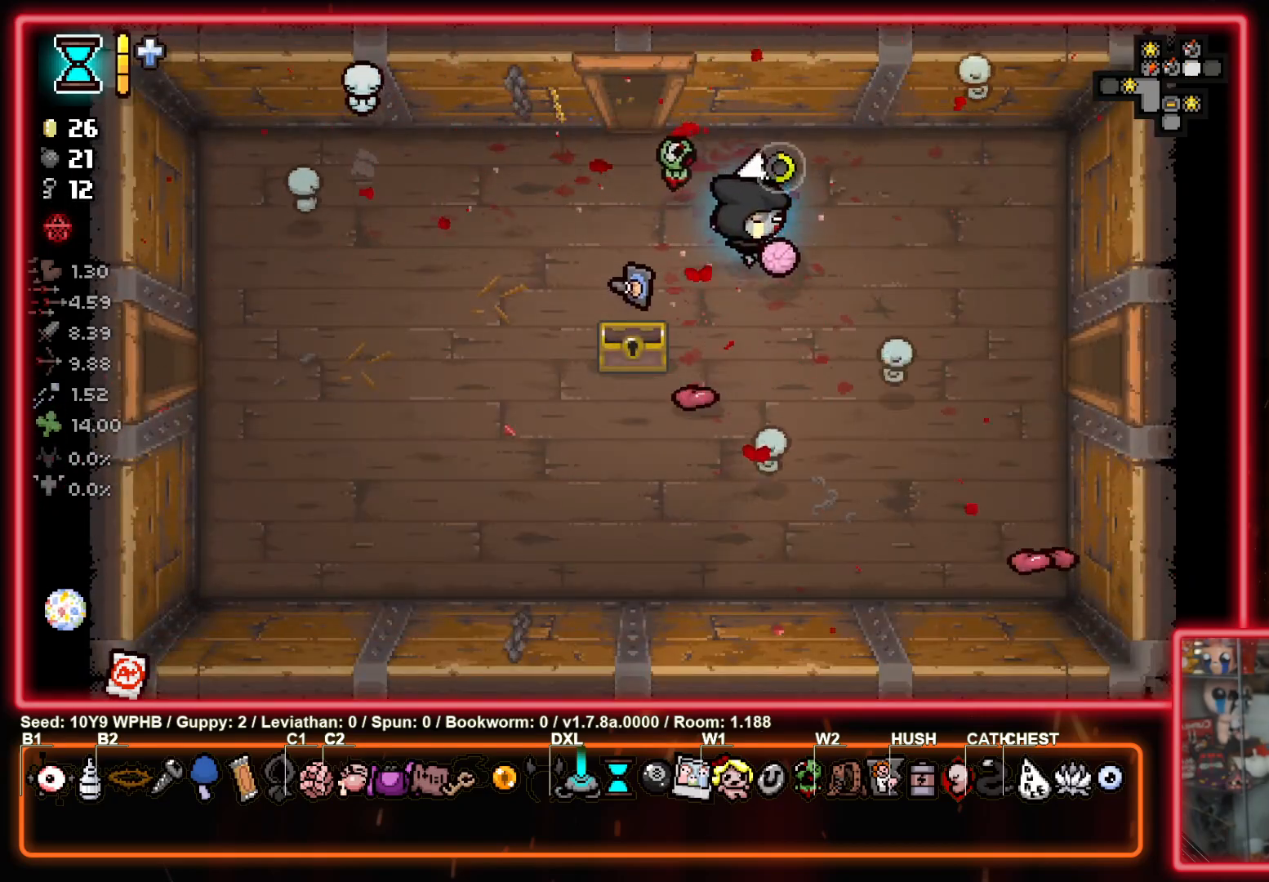
{"buttons": ["CIRCLE"], "left_stick": "right", "right_stick": "center", "events": [[233, "left_stick", "right"]]}
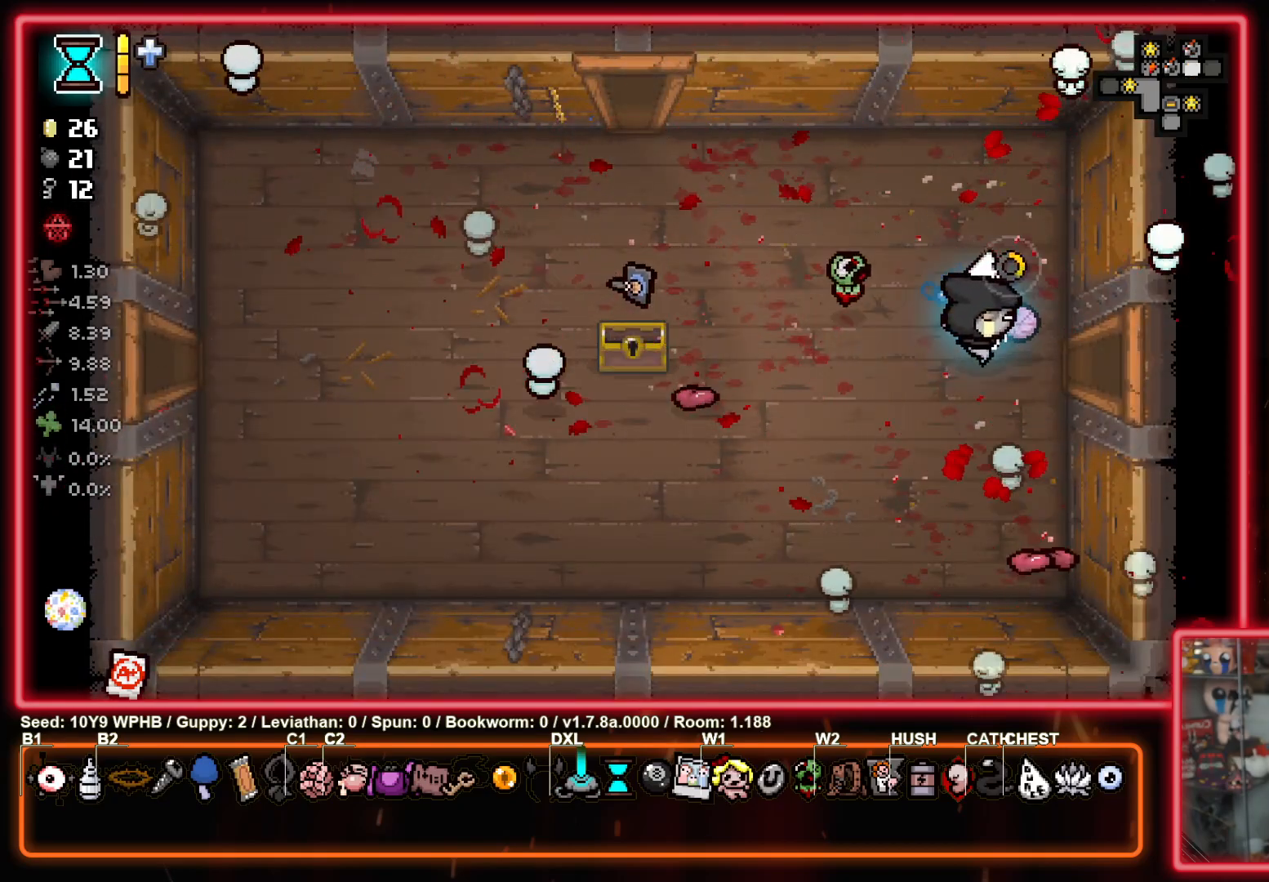
{"buttons": ["CIRCLE"], "left_stick": "center", "right_stick": "center", "events": [[500, "left_stick", "center"]]}
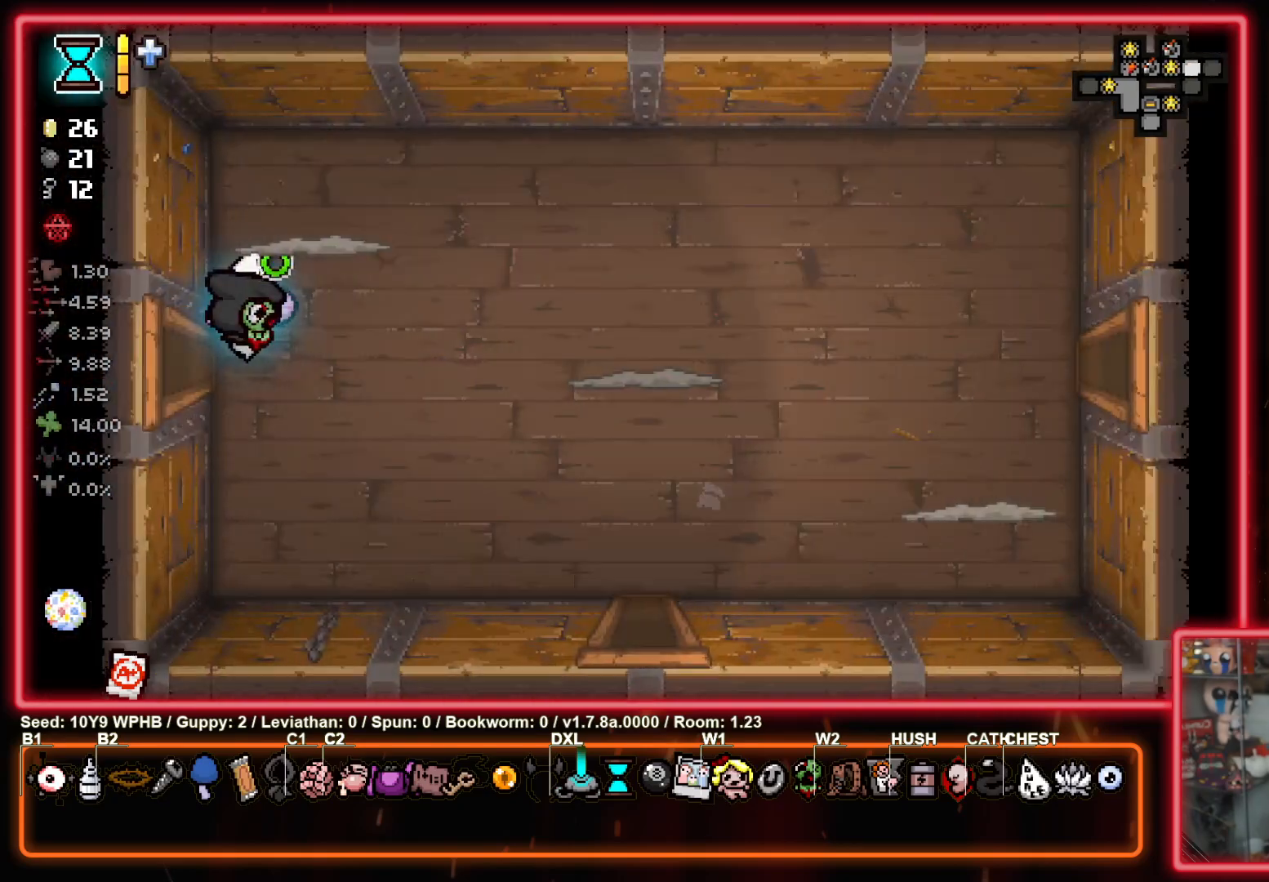
{"buttons": ["CIRCLE"], "left_stick": "down-right", "right_stick": "center", "events": [[417, "left_stick", "down-right"]]}
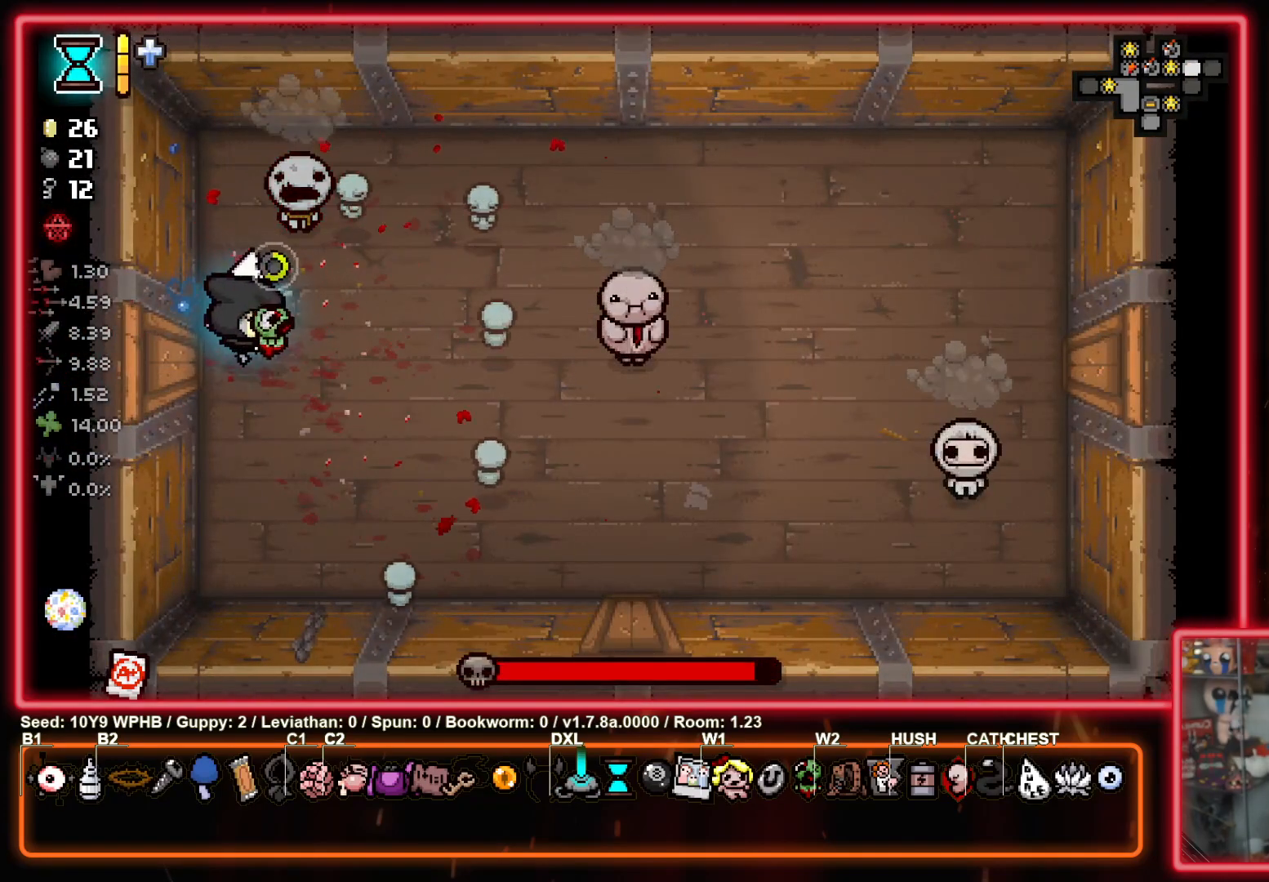
{"buttons": ["TRIANGLE"], "left_stick": "down-right", "right_stick": "center", "events": [[33, "TRIANGLE", "down"], [50, "CIRCLE", "up"], [100, "left_stick", "center"], [250, "left_stick", "down-right"]]}
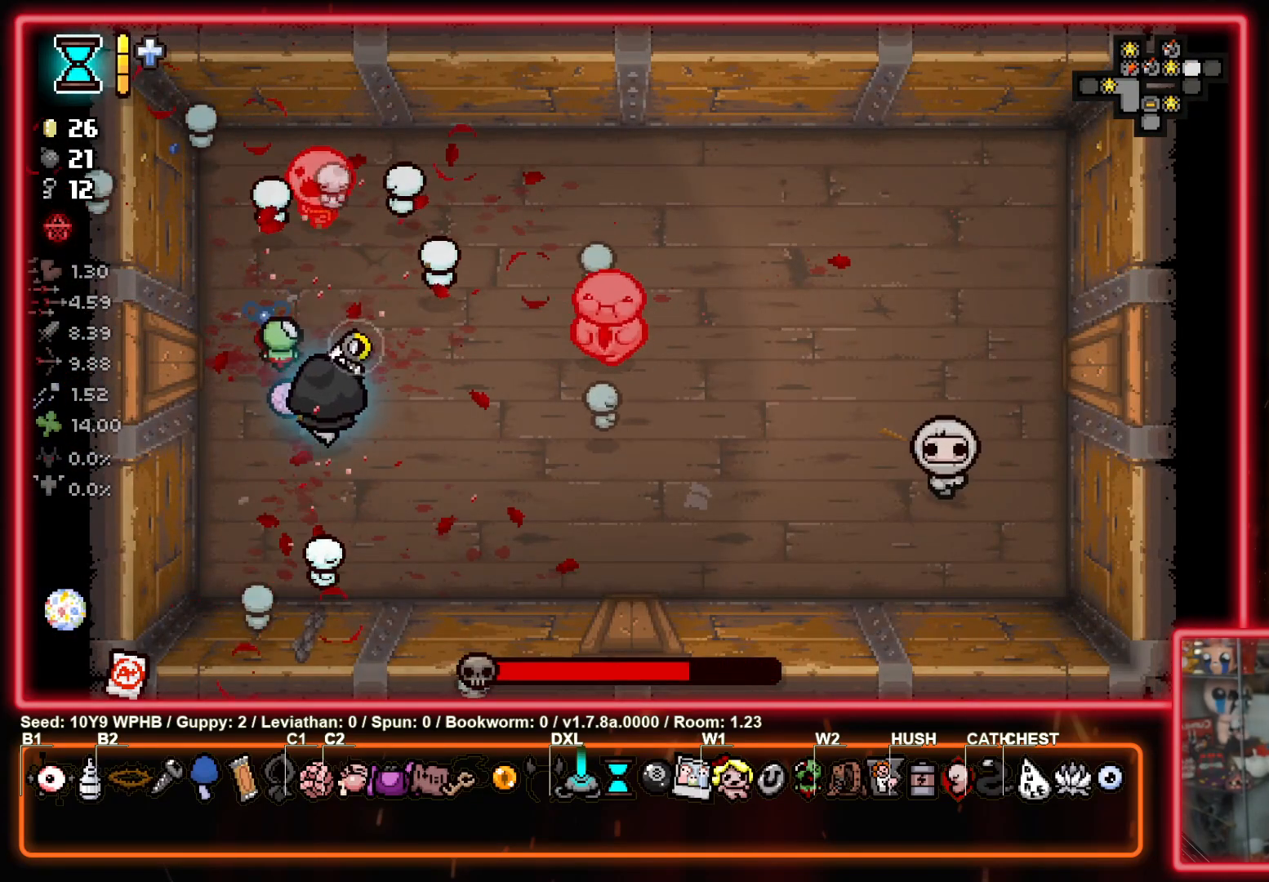
{"buttons": ["CIRCLE"], "left_stick": "center", "right_stick": "center", "events": [[150, "CIRCLE", "down"], [167, "left_stick", "left"], [233, "TRIANGLE", "up"], [317, "left_stick", "up-left"], [467, "left_stick", "center"]]}
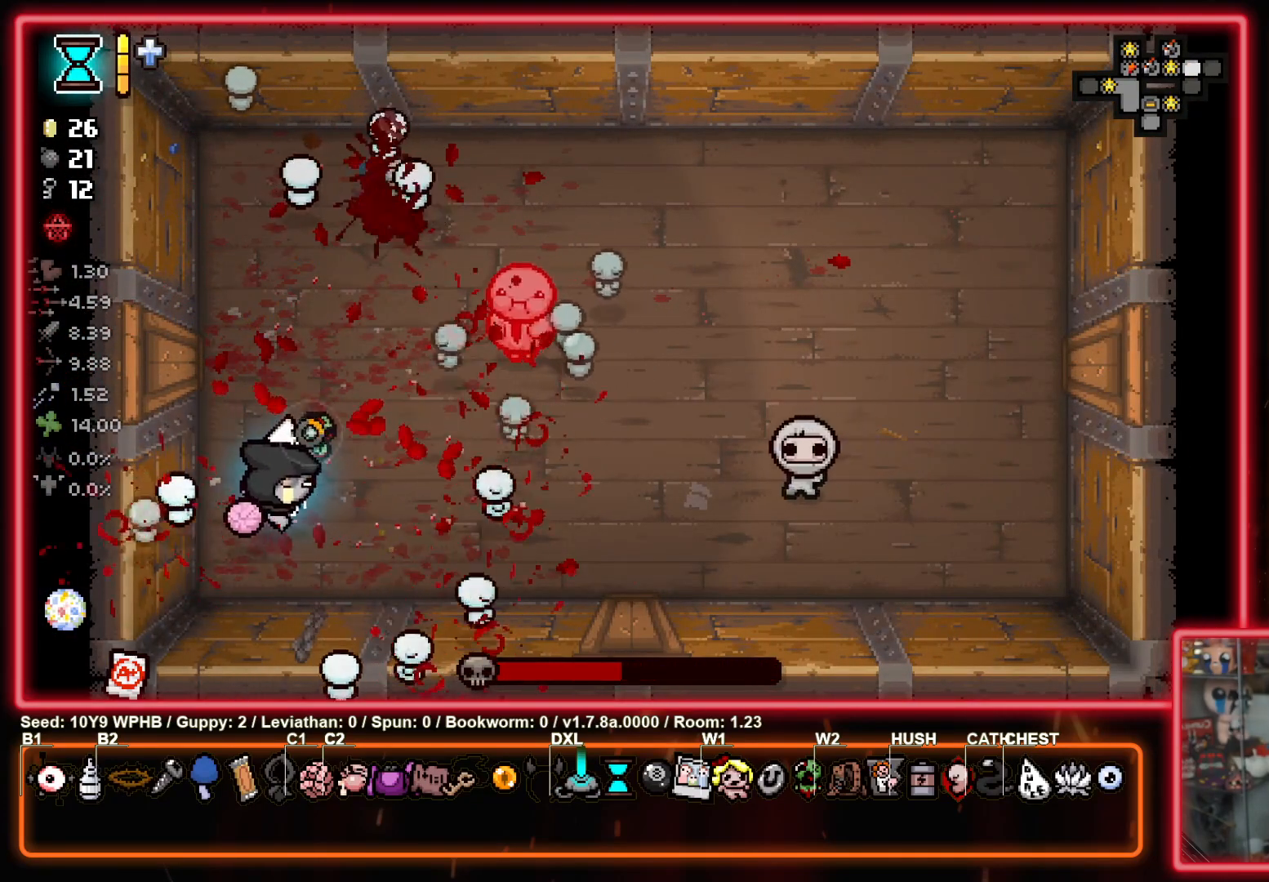
{"buttons": ["CIRCLE"], "left_stick": "up", "right_stick": "center", "events": [[150, "left_stick", "up"], [317, "left_stick", "center"], [433, "left_stick", "up"]]}
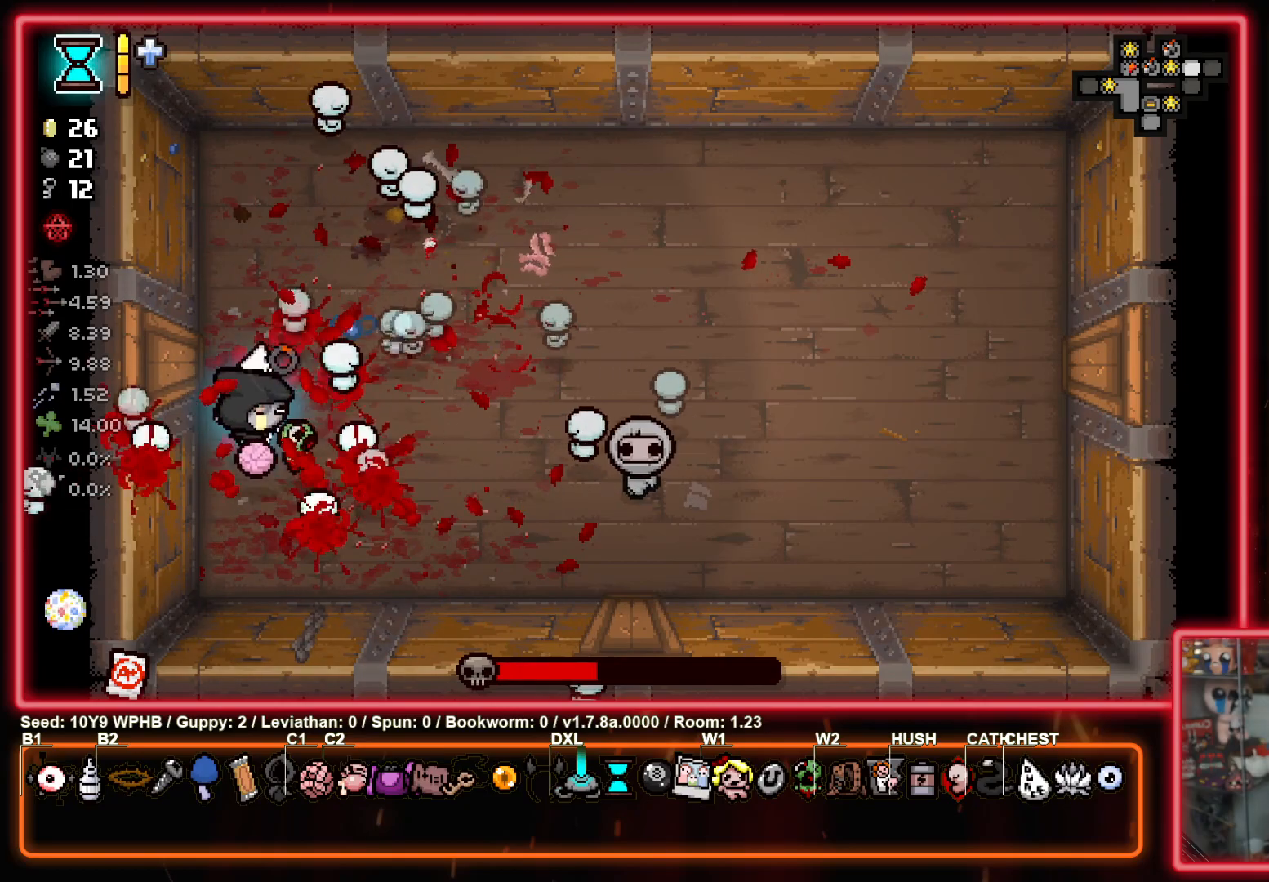
{"buttons": ["CROSS"], "left_stick": "up-right", "right_stick": "center", "events": [[183, "left_stick", "up-right"], [250, "CROSS", "down"], [300, "CIRCLE", "up"]]}
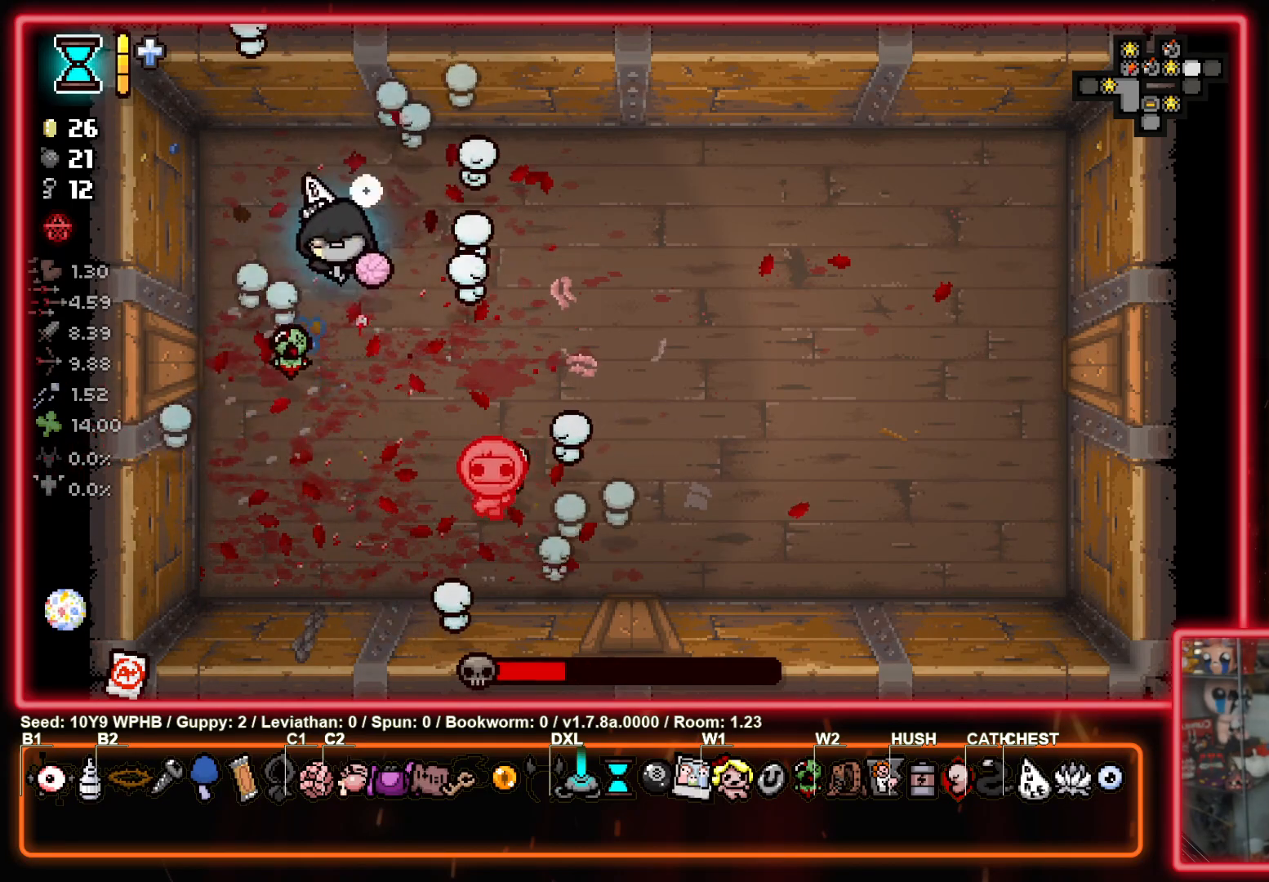
{"buttons": ["CROSS"], "left_stick": "right", "right_stick": "center", "events": [[50, "left_stick", "right"]]}
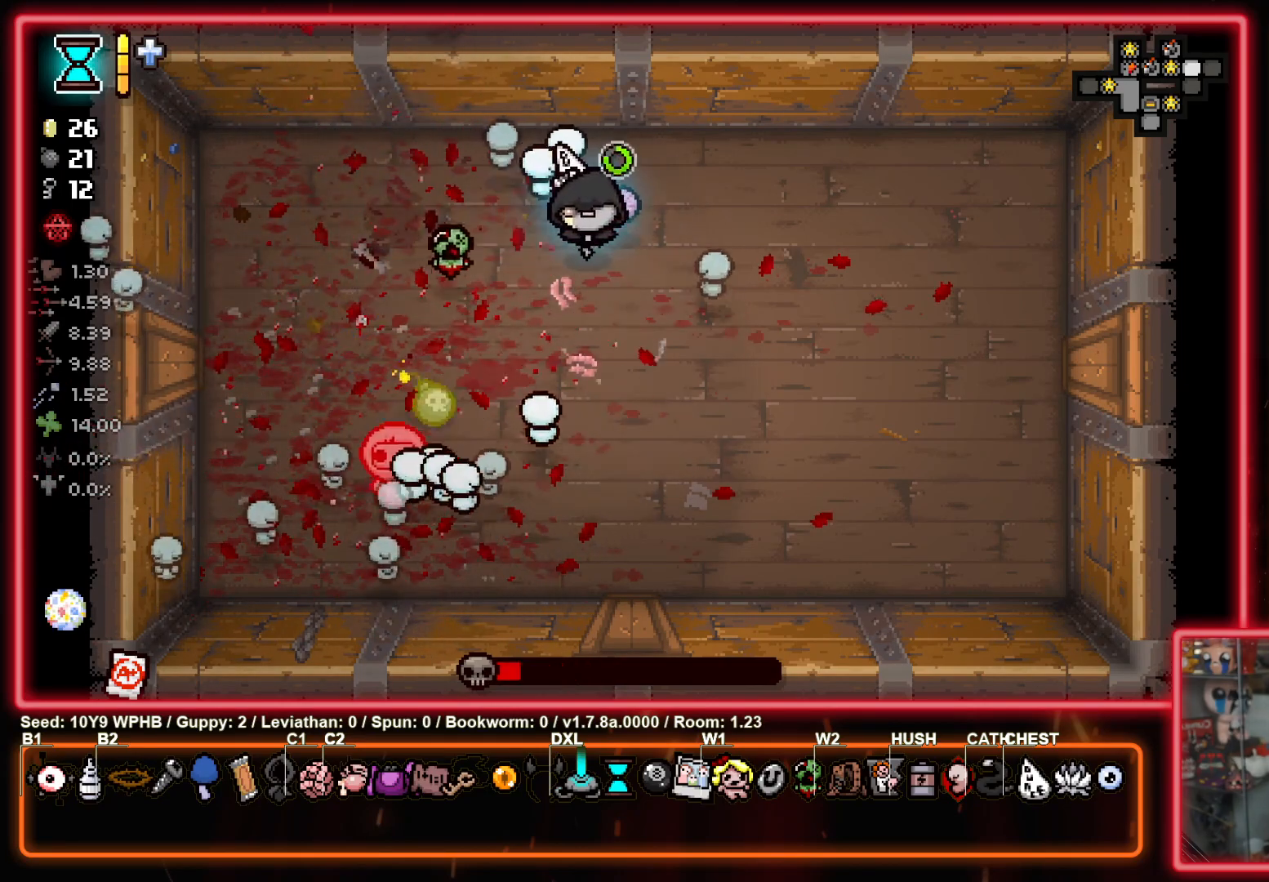
{"buttons": ["CROSS"], "left_stick": "down-right", "right_stick": "center", "events": [[283, "left_stick", "down-right"]]}
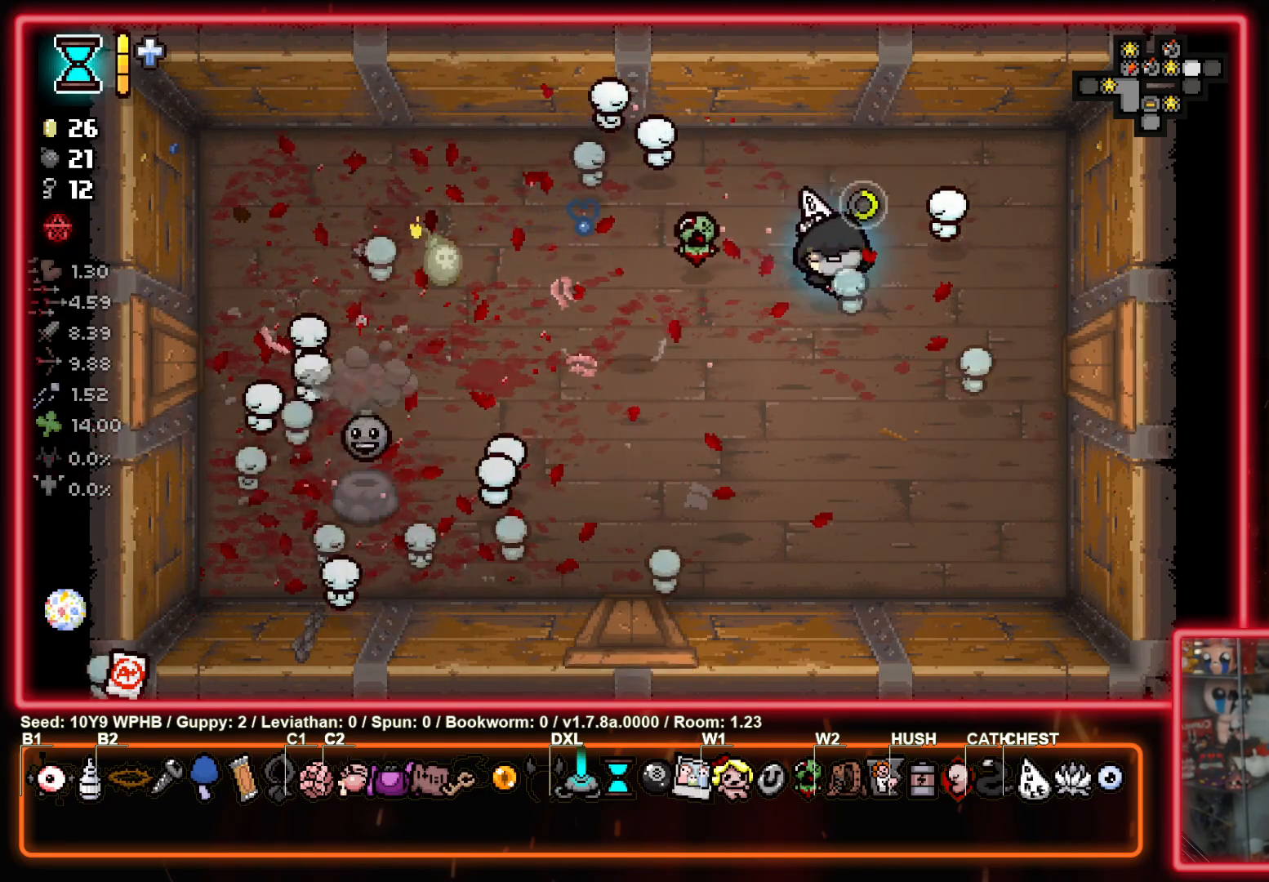
{"buttons": ["CIRCLE"], "left_stick": "right", "right_stick": "center", "events": [[50, "CIRCLE", "down"], [67, "CROSS", "up"], [233, "left_stick", "up-right"], [383, "left_stick", "right"]]}
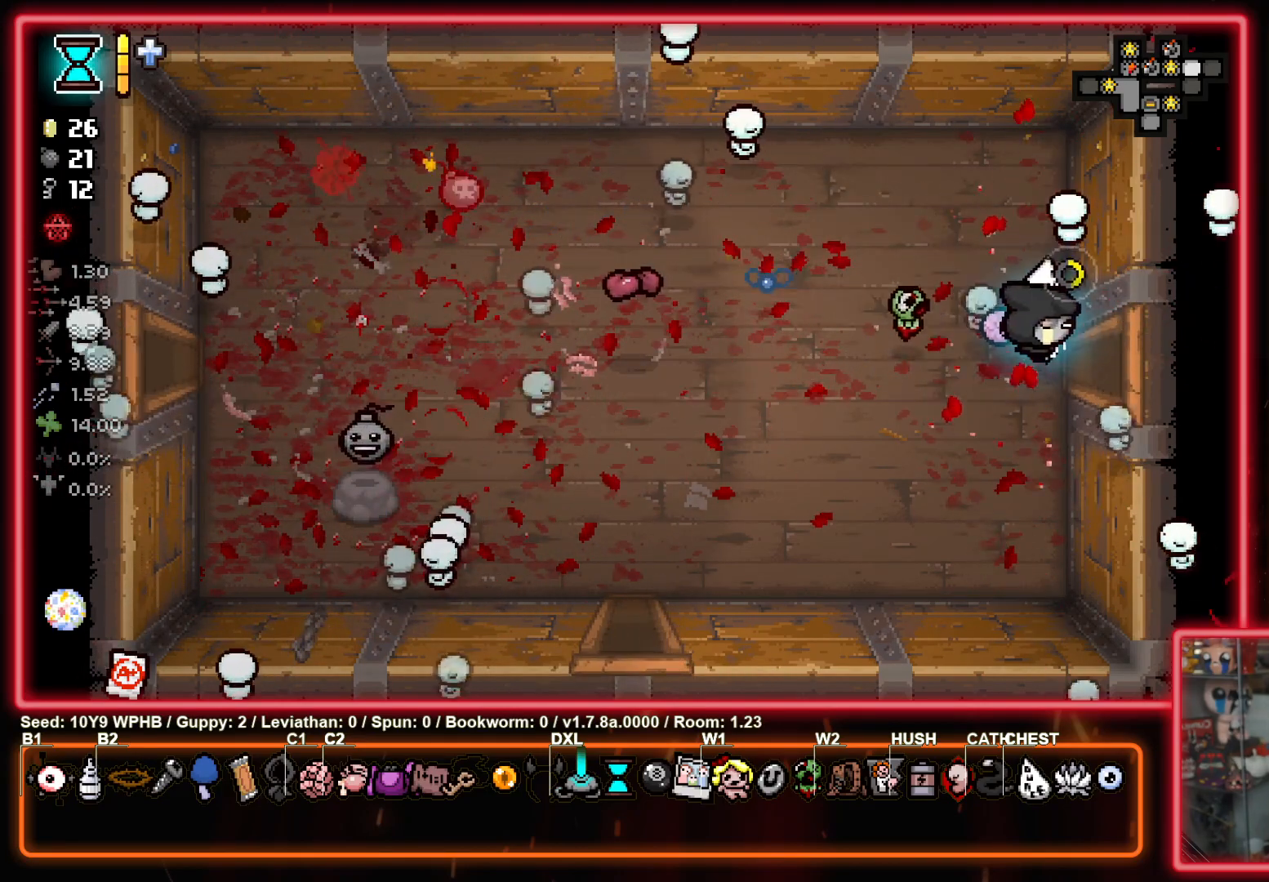
{"buttons": ["CIRCLE"], "left_stick": "right", "right_stick": "center", "events": []}
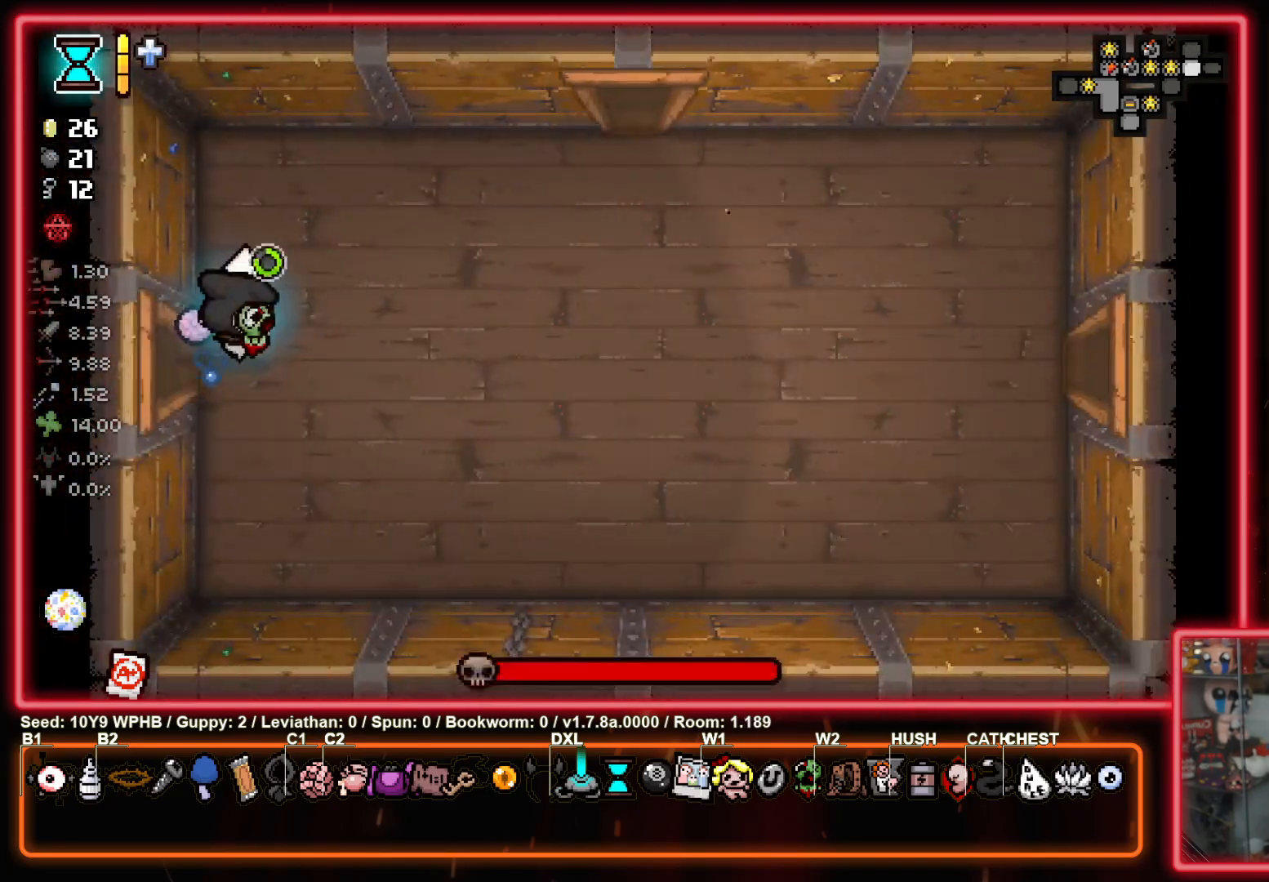
{"buttons": ["CIRCLE"], "left_stick": "center", "right_stick": "center", "events": [[67, "left_stick", "center"]]}
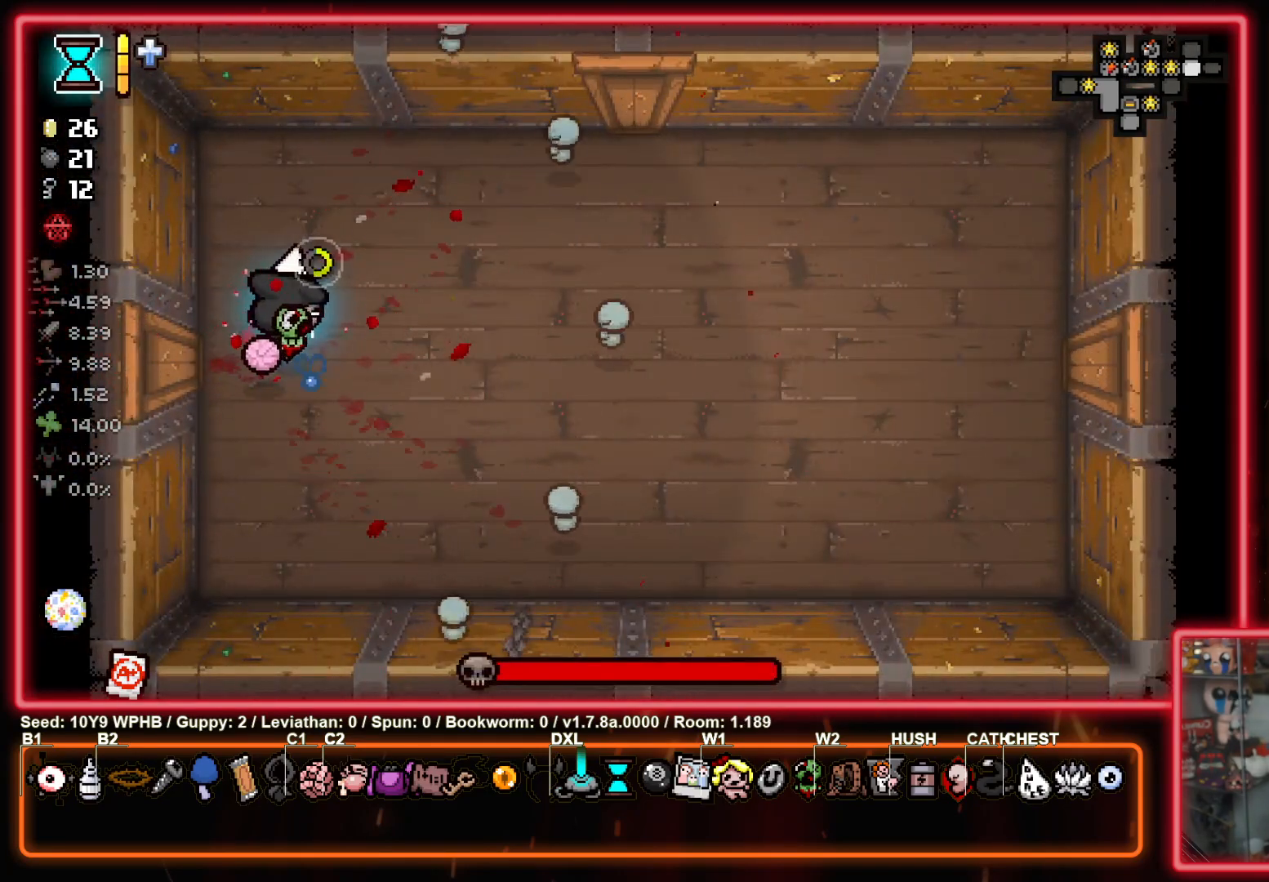
{"buttons": ["CIRCLE"], "left_stick": "center", "right_stick": "center", "events": [[233, "left_stick", "left"], [383, "left_stick", "center"]]}
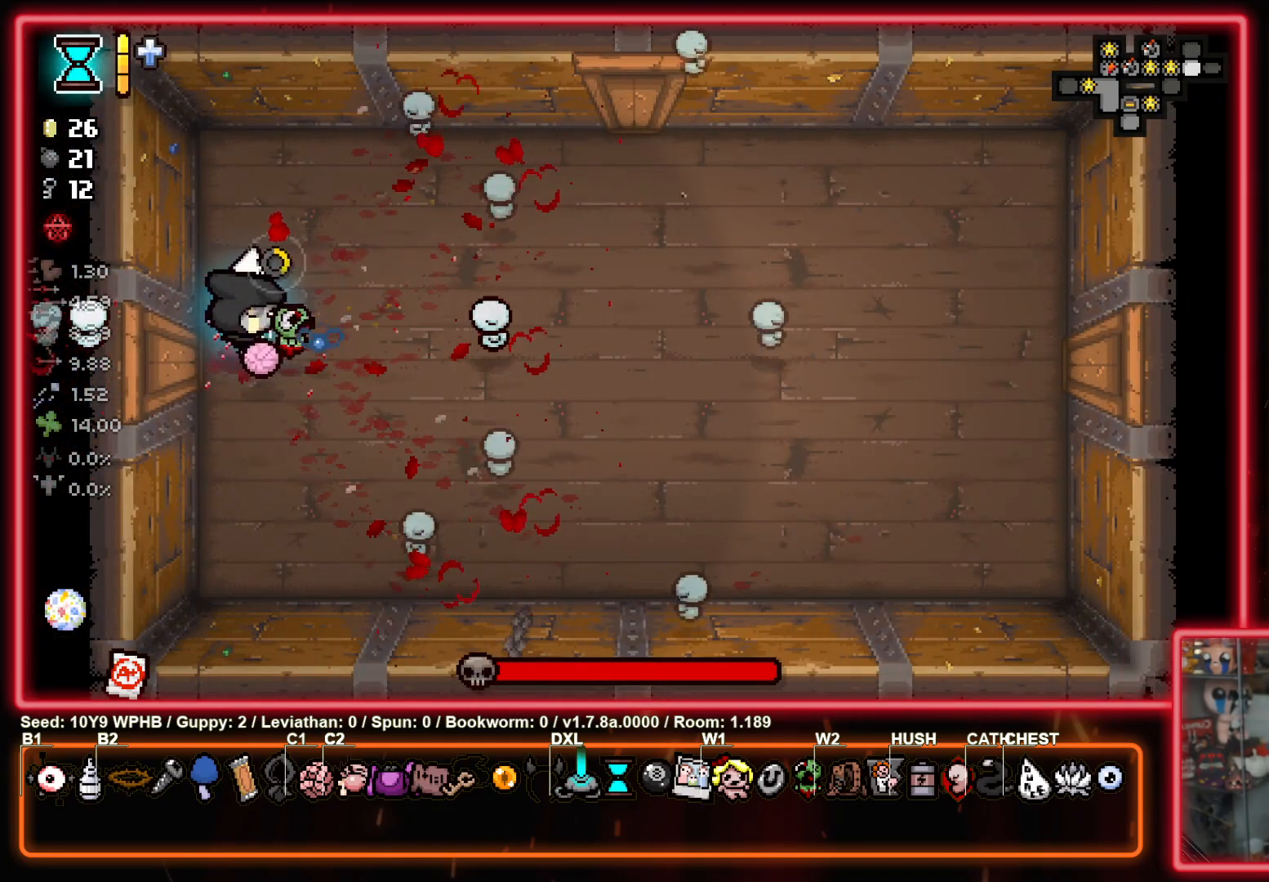
{"buttons": ["CIRCLE"], "left_stick": "center", "right_stick": "center", "events": []}
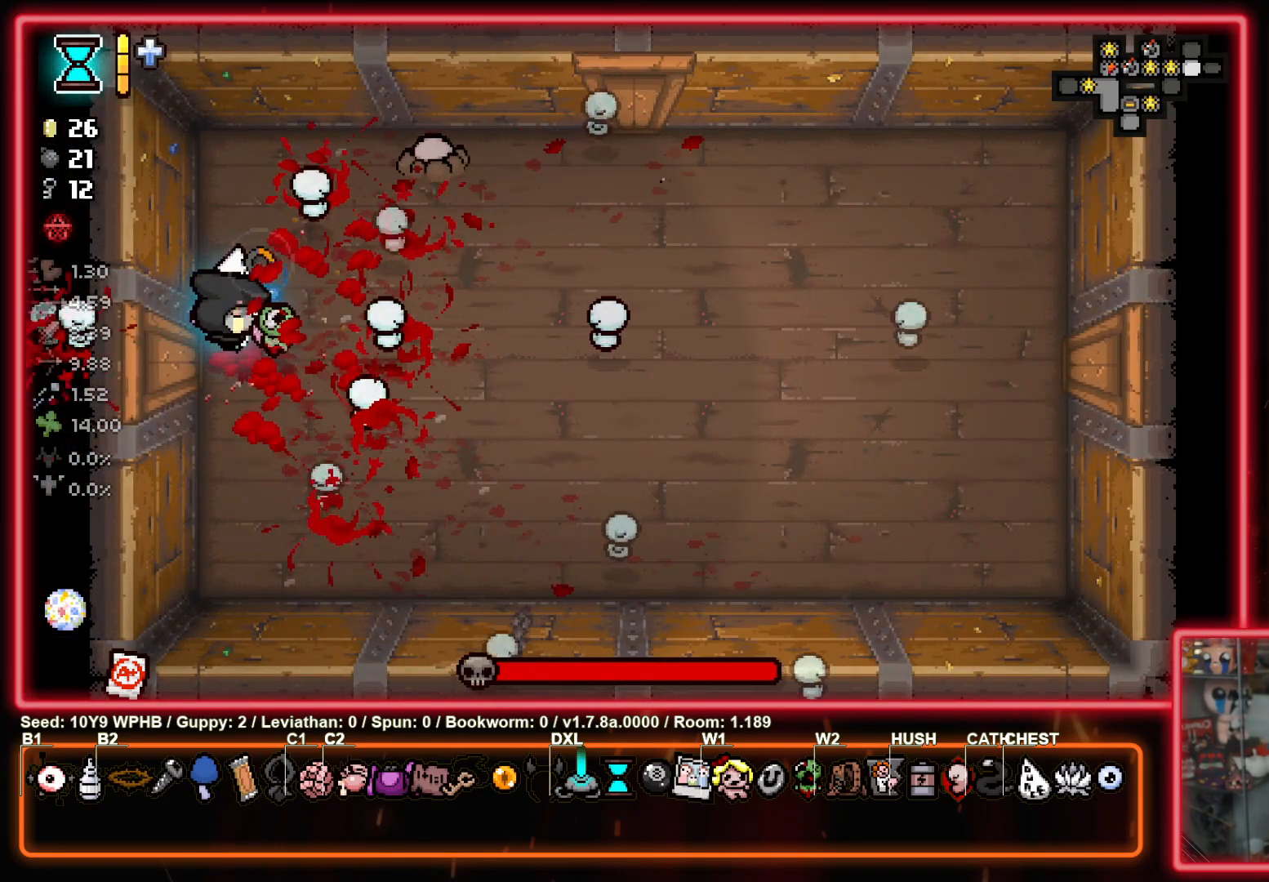
{"buttons": ["CIRCLE"], "left_stick": "center", "right_stick": "center", "events": []}
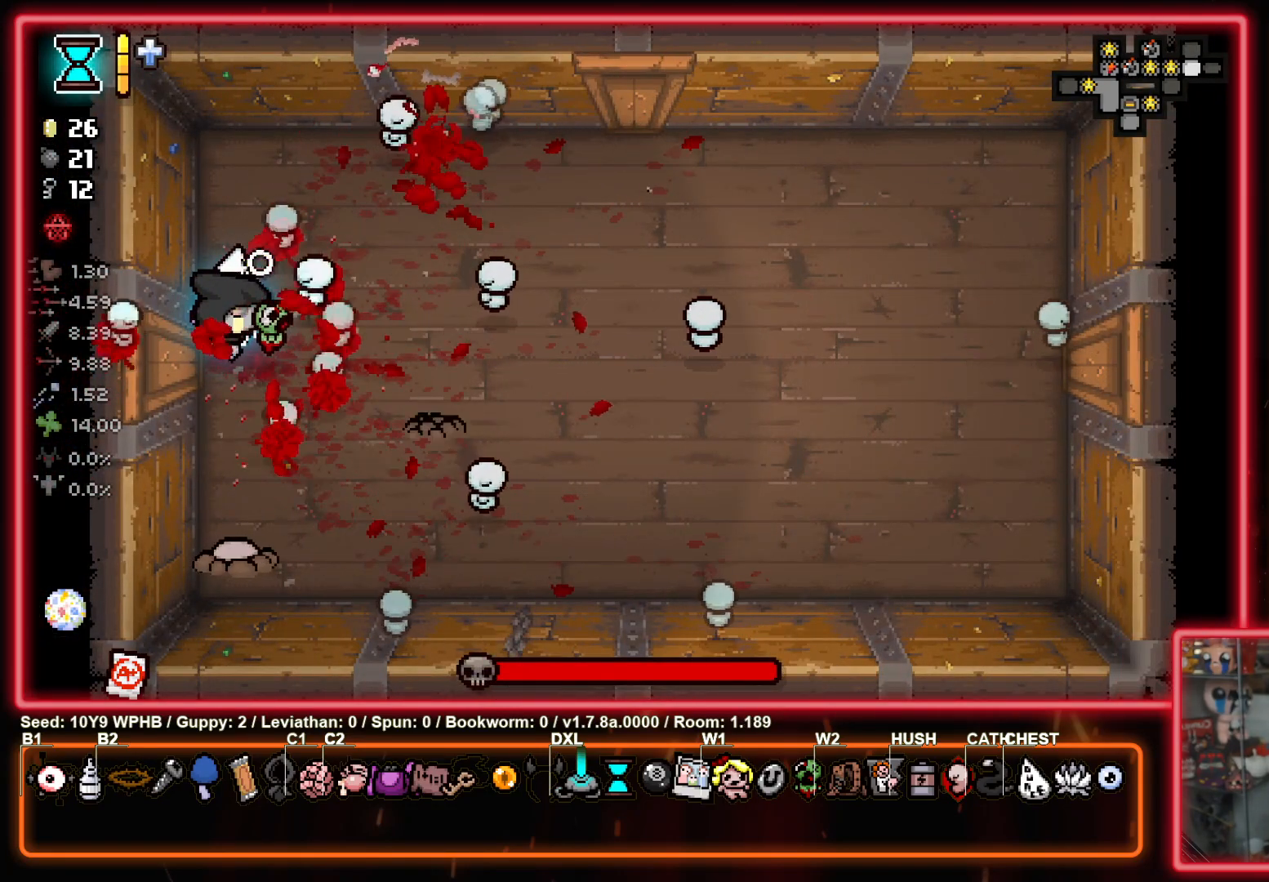
{"buttons": ["CROSS"], "left_stick": "up-right", "right_stick": "center", "events": [[33, "CROSS", "down"], [100, "CIRCLE", "up"], [117, "left_stick", "up"], [333, "left_stick", "up-right"]]}
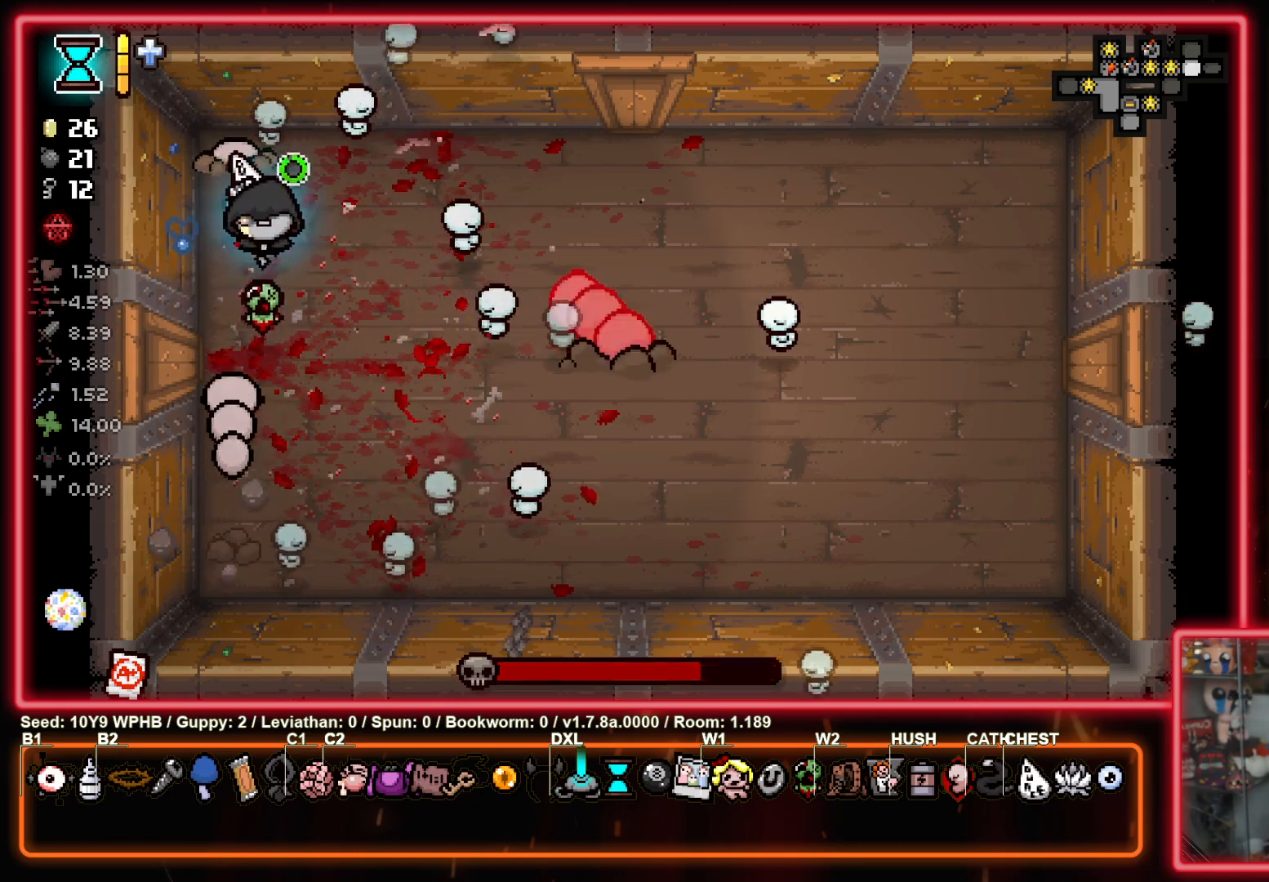
{"buttons": ["CROSS"], "left_stick": "center", "right_stick": "center", "events": [[433, "left_stick", "center"]]}
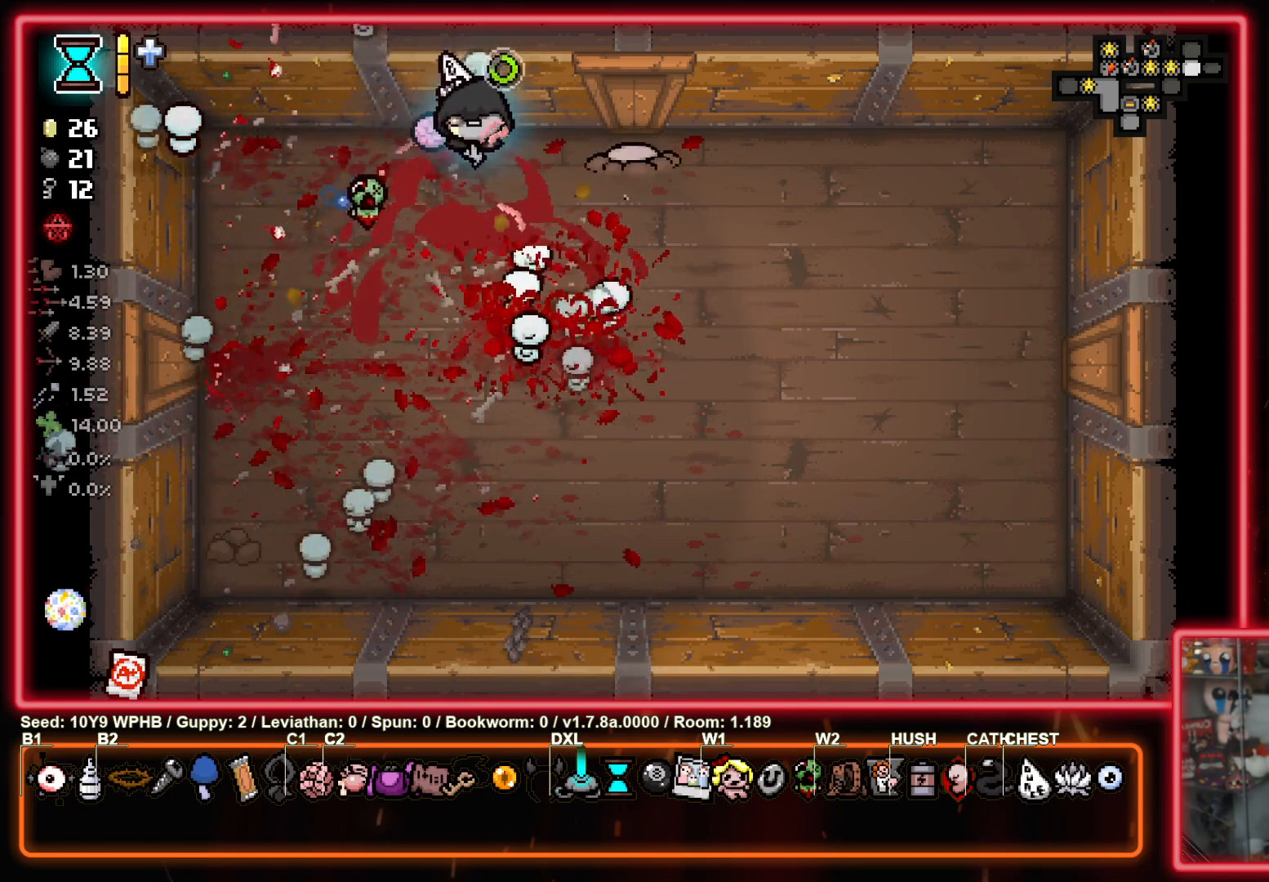
{"buttons": ["CIRCLE"], "left_stick": "left", "right_stick": "center", "events": [[50, "left_stick", "right"], [267, "left_stick", "left"], [433, "CIRCLE", "down"], [467, "CROSS", "up"]]}
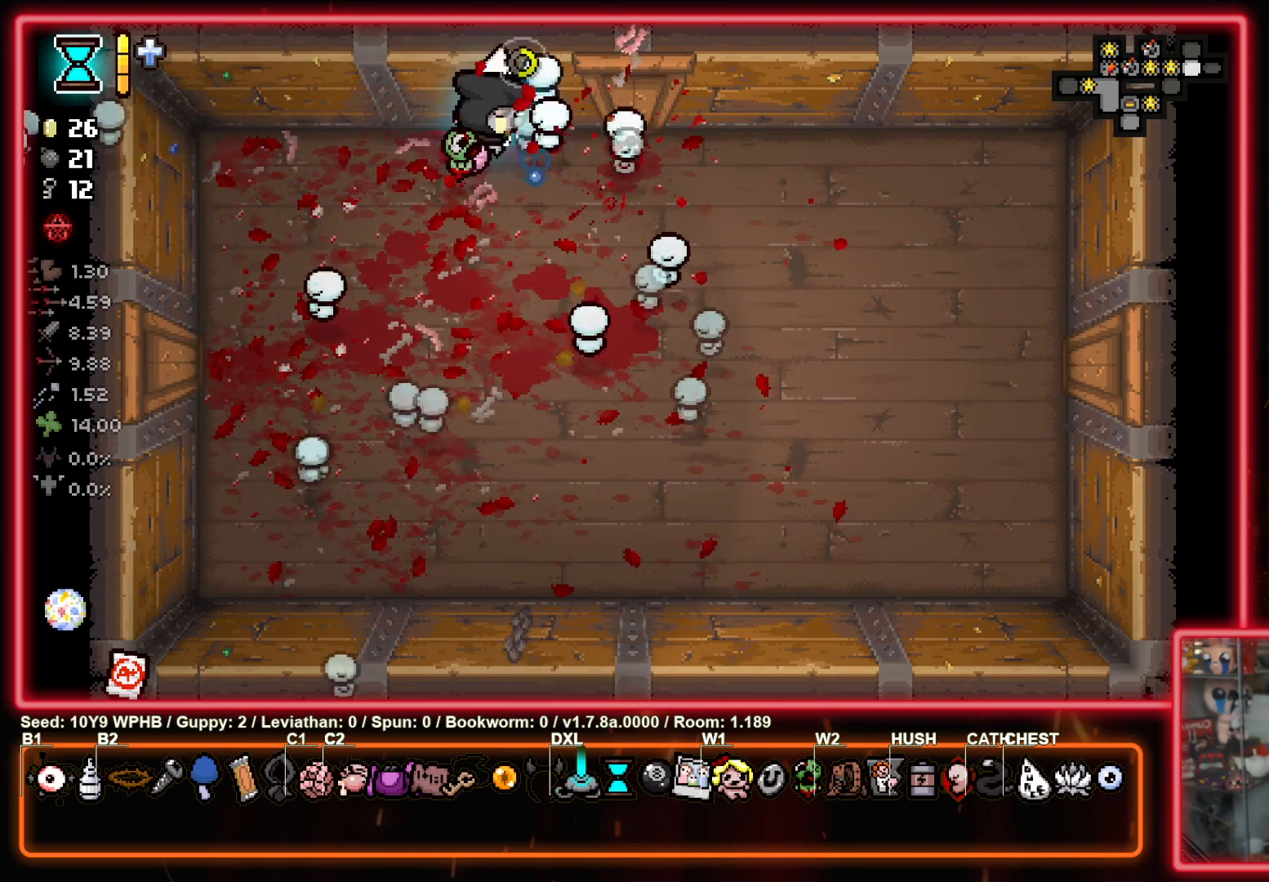
{"buttons": ["CROSS"], "left_stick": "up-right", "right_stick": "center", "events": [[67, "left_stick", "down"], [150, "left_stick", "right"], [400, "CROSS", "down"], [417, "left_stick", "up-right"], [450, "CIRCLE", "up"]]}
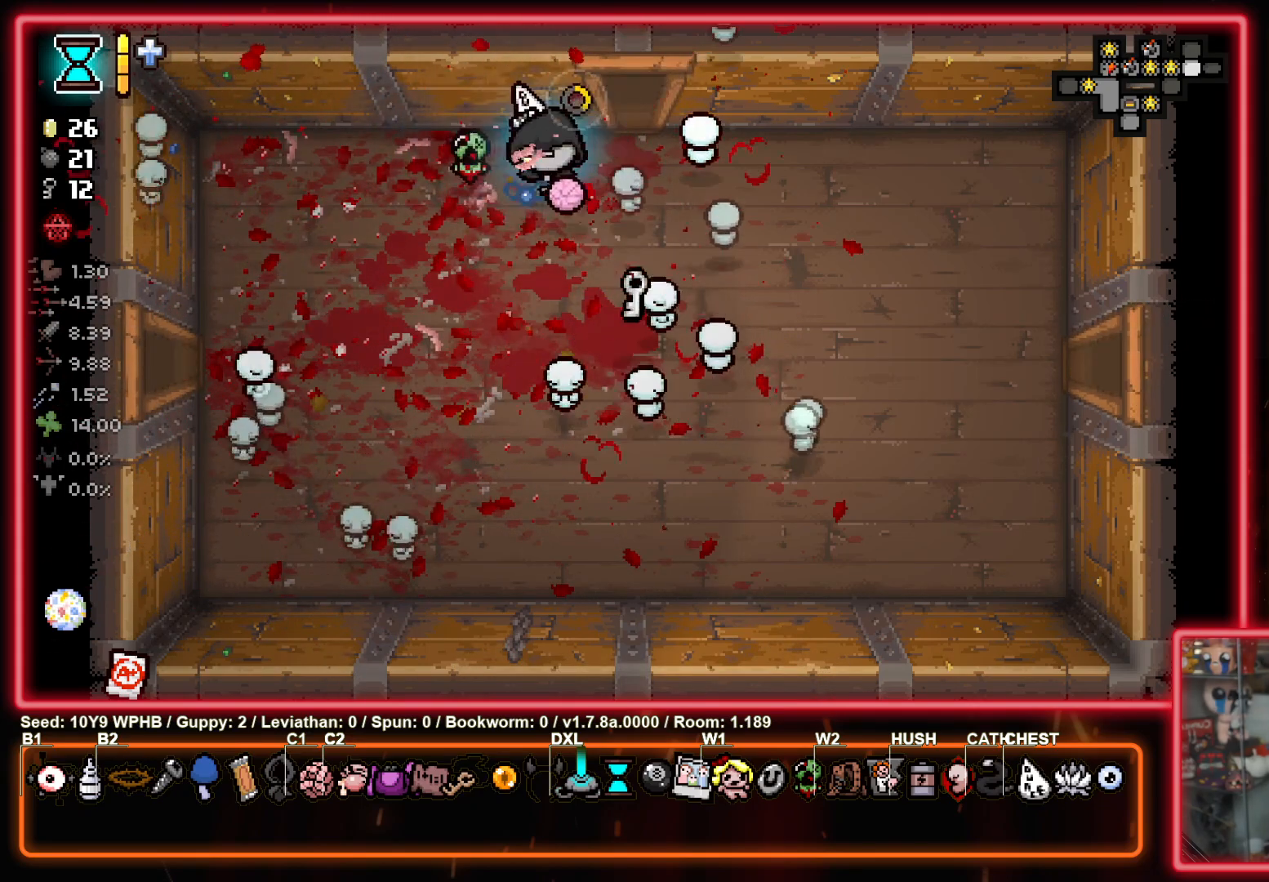
{"buttons": ["TRIANGLE"], "left_stick": "up", "right_stick": "center", "events": [[150, "SQUARE", "down"], [150, "left_stick", "up"], [183, "CROSS", "up"], [383, "TRIANGLE", "down"], [400, "SQUARE", "up"]]}
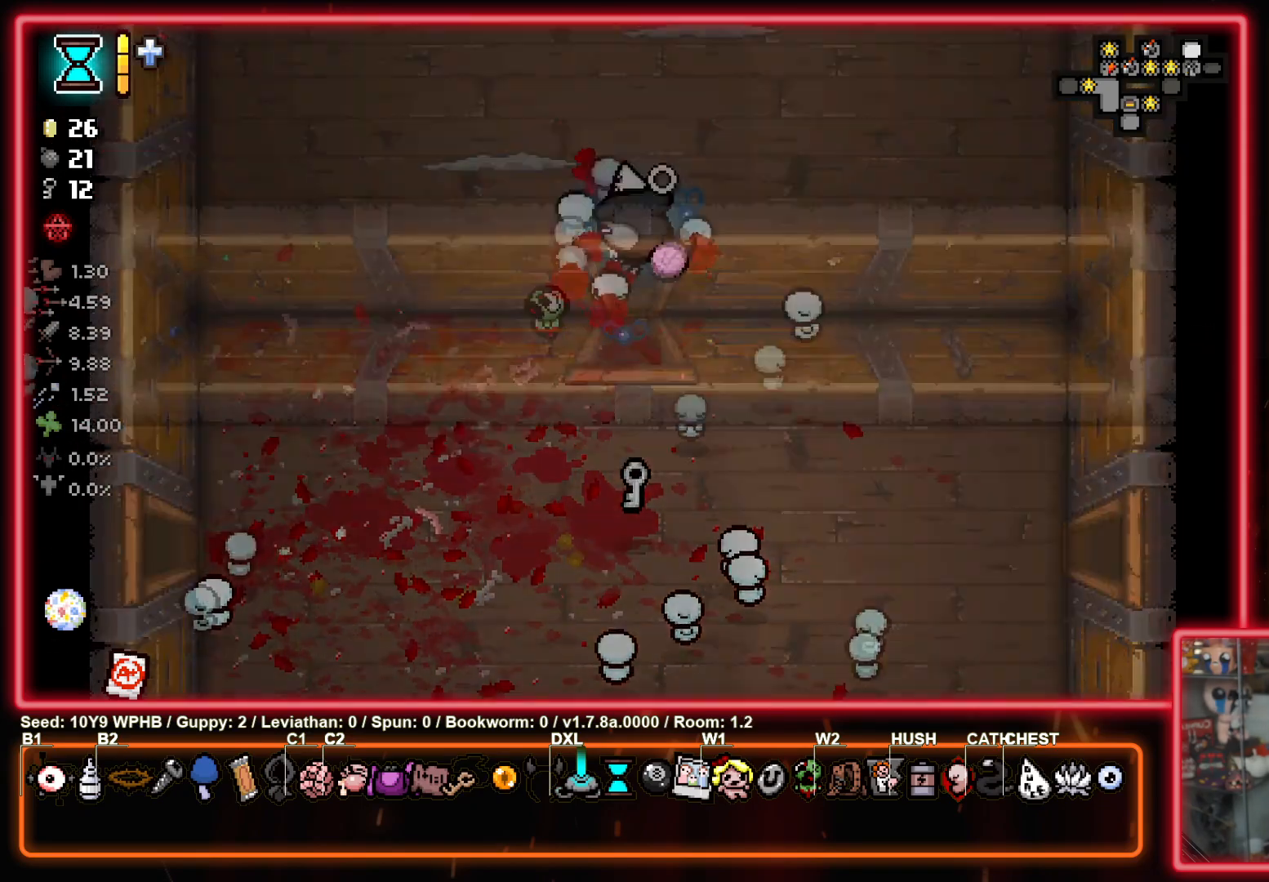
{"buttons": ["TRIANGLE"], "left_stick": "center", "right_stick": "center", "events": [[17, "left_stick", "center"]]}
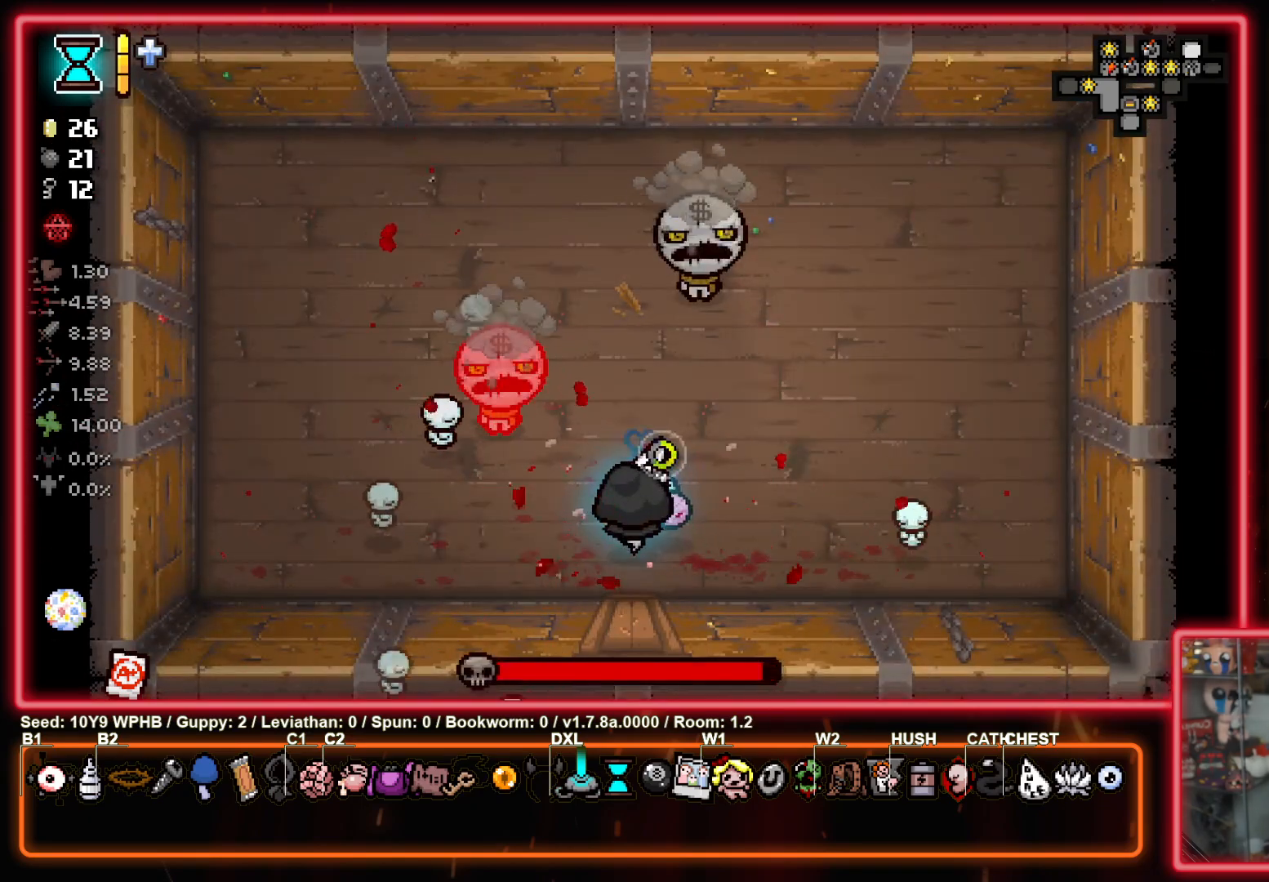
{"buttons": ["TRIANGLE"], "left_stick": "left", "right_stick": "center", "events": [[483, "left_stick", "left"]]}